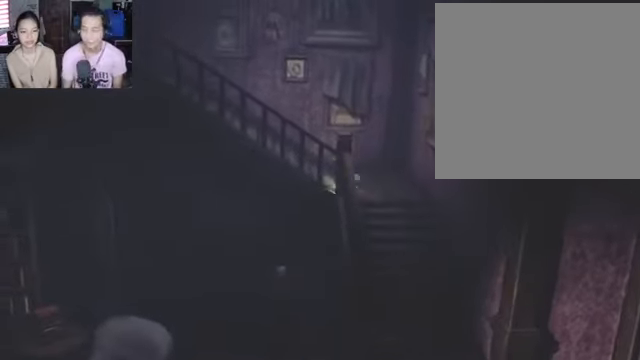
Gameplay with a controller (Xbox layout); each line is a JSON object with the inputs held at the frame after it. "events" lists button and stick changes between this image and that frame as [ms after this image, input, new state], when the widget could be followed in between.
{"buttons": [], "left_stick": "down-left", "right_stick": "center", "events": [[100, "X", "up"]]}
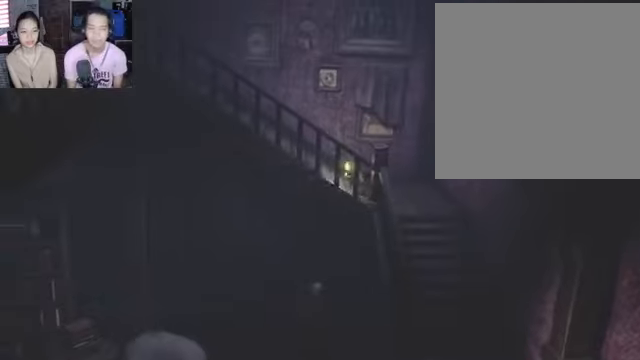
{"buttons": ["X"], "left_stick": "down-left", "right_stick": "center", "events": [[300, "X", "down"]]}
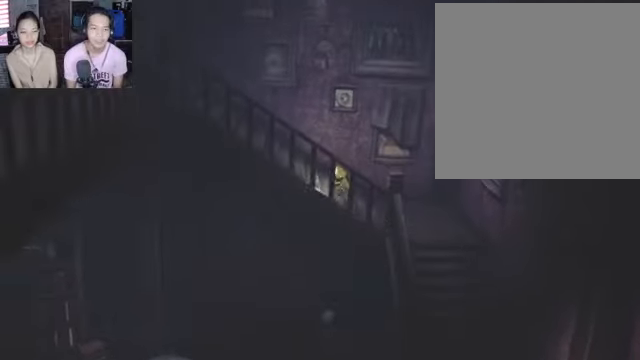
{"buttons": ["X"], "left_stick": "down-left", "right_stick": "center", "events": []}
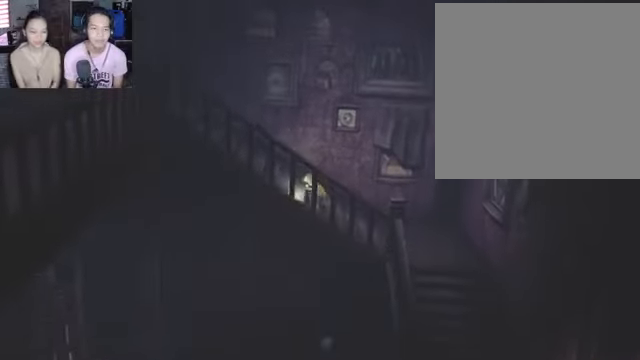
{"buttons": ["X"], "left_stick": "down-left", "right_stick": "center", "events": []}
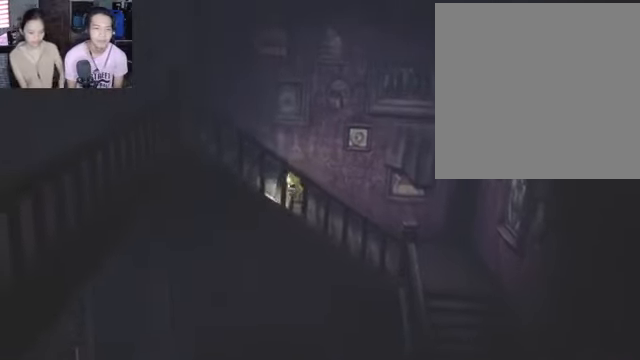
{"buttons": ["X"], "left_stick": "down-left", "right_stick": "center", "events": []}
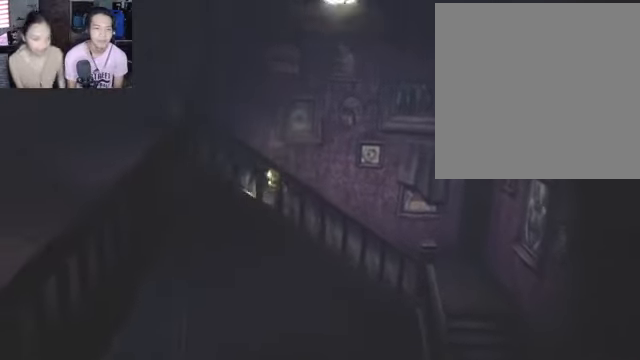
{"buttons": ["X"], "left_stick": "down-left", "right_stick": "center", "events": []}
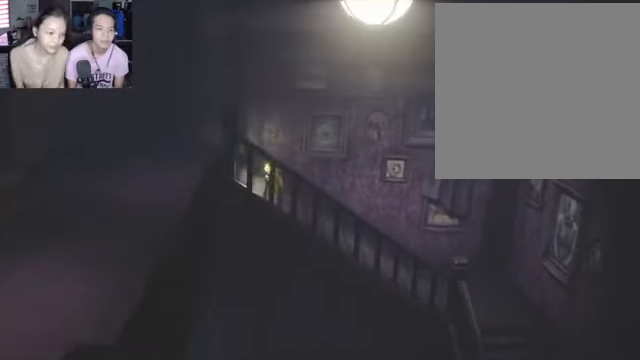
{"buttons": ["X"], "left_stick": "down-left", "right_stick": "center", "events": []}
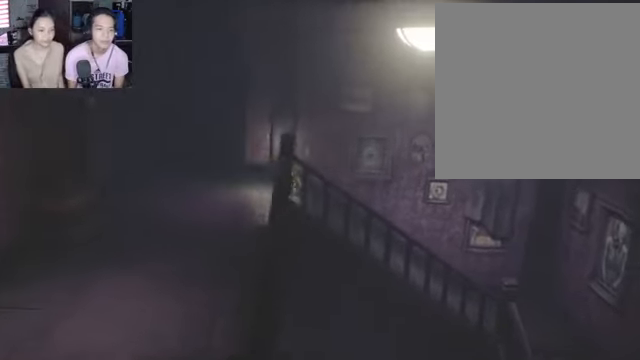
{"buttons": ["X"], "left_stick": "down", "right_stick": "center", "events": [[266, "left_stick", "down"]]}
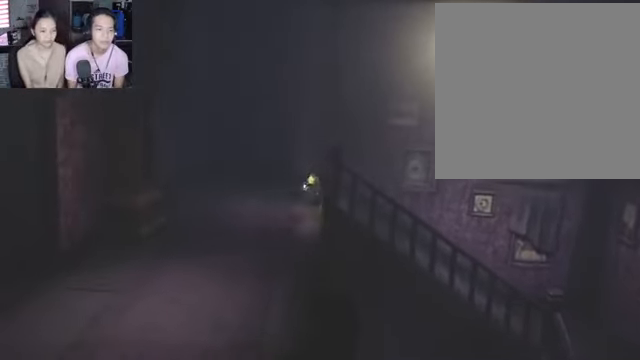
{"buttons": ["X"], "left_stick": "down", "right_stick": "center", "events": []}
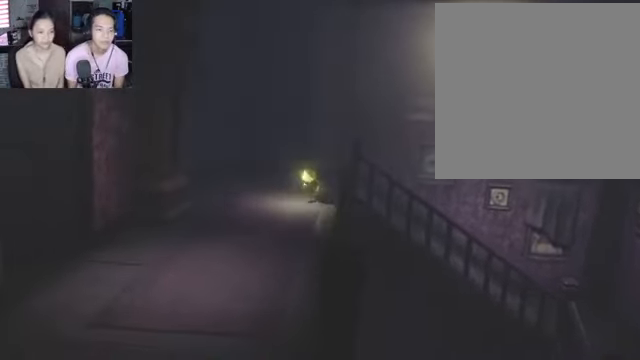
{"buttons": ["X"], "left_stick": "down", "right_stick": "center", "events": []}
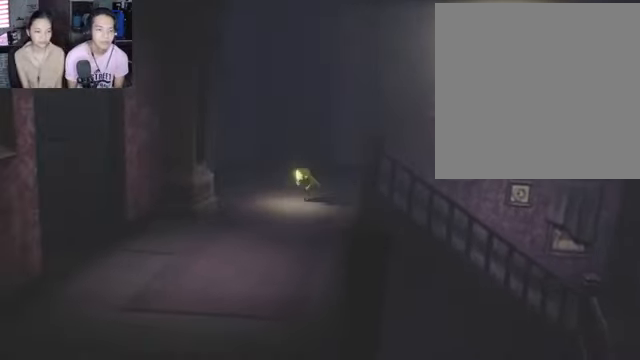
{"buttons": ["X"], "left_stick": "down", "right_stick": "center", "events": [[366, "B", "down"], [500, "B", "up"]]}
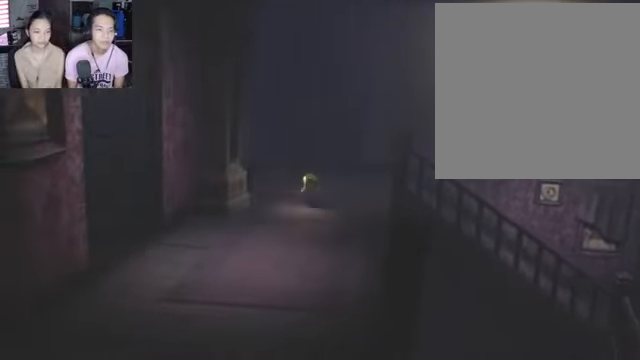
{"buttons": ["X"], "left_stick": "down", "right_stick": "center", "events": []}
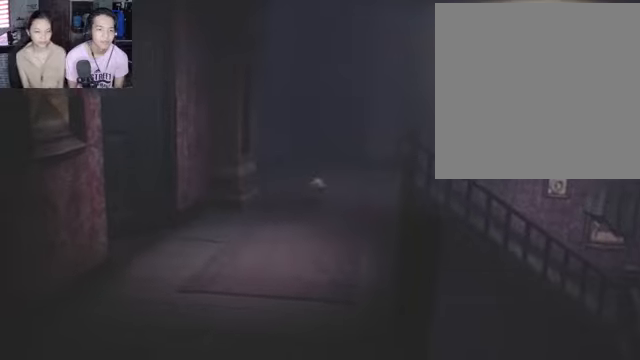
{"buttons": ["X"], "left_stick": "down-left", "right_stick": "center", "events": [[34, "left_stick", "down-left"]]}
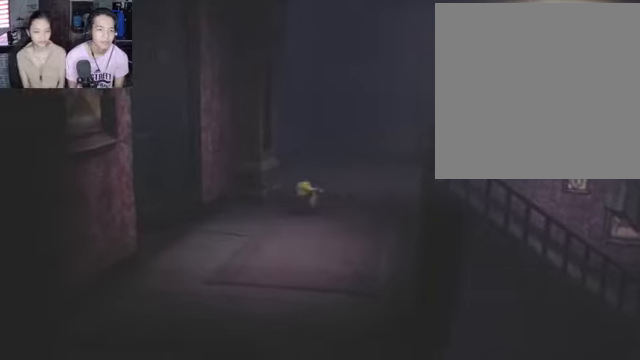
{"buttons": ["X"], "left_stick": "down-left", "right_stick": "center", "events": []}
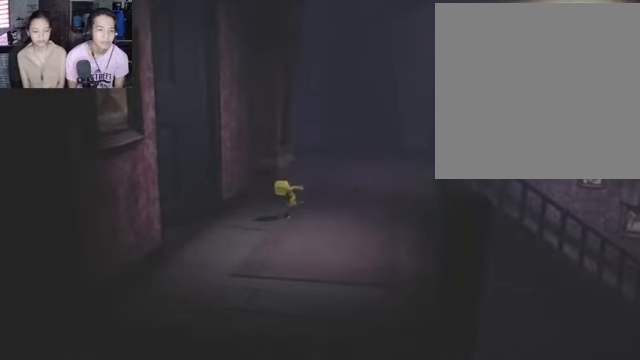
{"buttons": [], "left_stick": "down-left", "right_stick": "center", "events": [[34, "X", "up"]]}
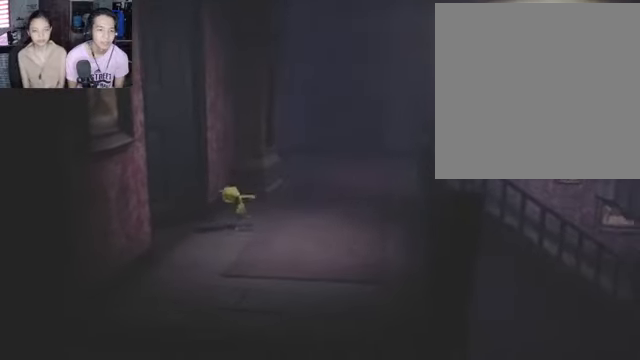
{"buttons": [], "left_stick": "down-left", "right_stick": "center", "events": []}
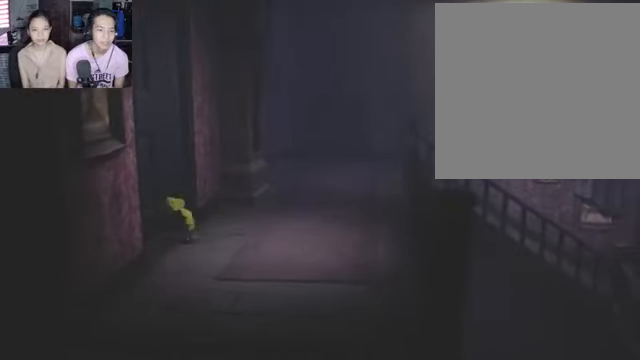
{"buttons": [], "left_stick": "down-left", "right_stick": "center", "events": []}
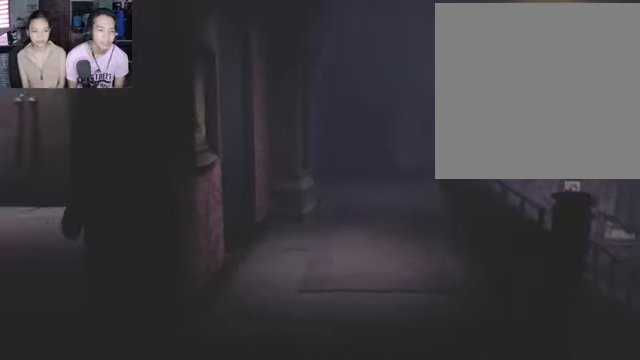
{"buttons": [], "left_stick": "down-left", "right_stick": "center", "events": []}
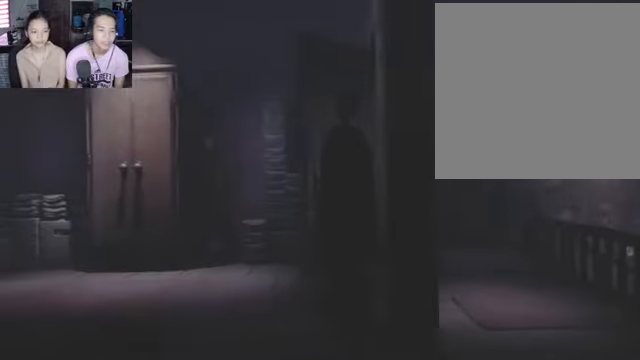
{"buttons": [], "left_stick": "down-left", "right_stick": "center", "events": []}
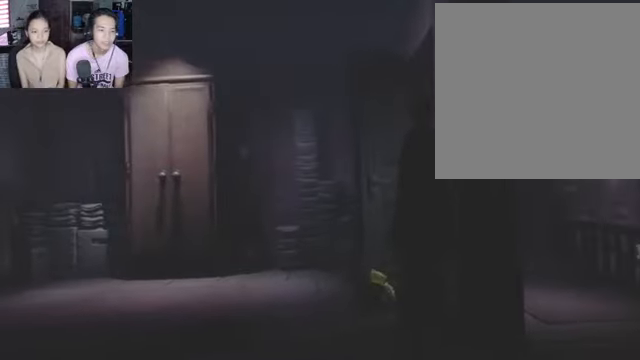
{"buttons": [], "left_stick": "down-left", "right_stick": "center", "events": []}
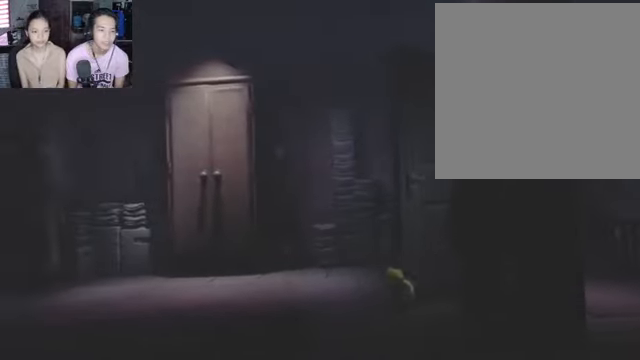
{"buttons": [], "left_stick": "down-left", "right_stick": "center", "events": []}
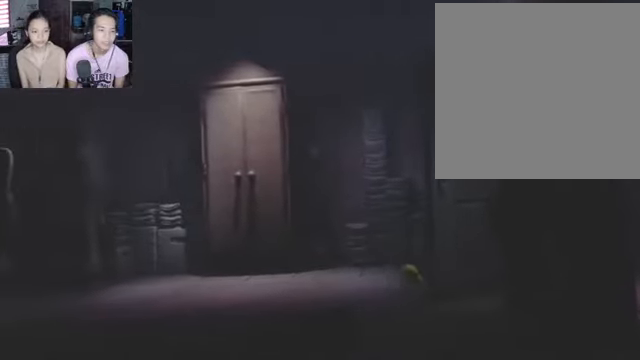
{"buttons": [], "left_stick": "down-left", "right_stick": "center", "events": []}
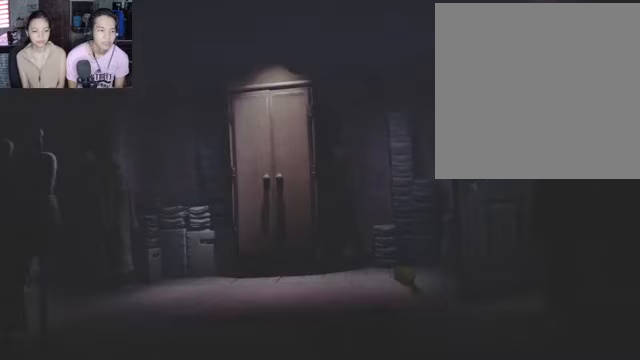
{"buttons": [], "left_stick": "left", "right_stick": "center", "events": [[167, "left_stick", "left"]]}
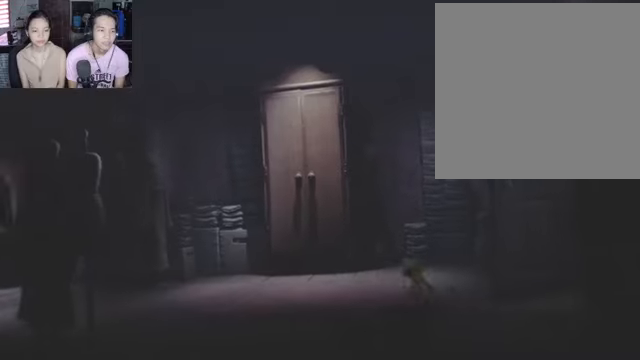
{"buttons": [], "left_stick": "down-left", "right_stick": "center", "events": [[433, "left_stick", "down-left"]]}
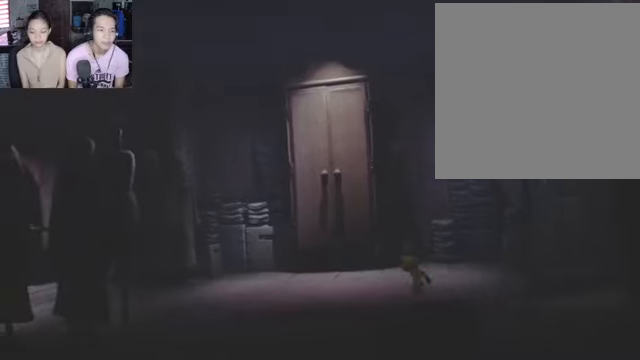
{"buttons": [], "left_stick": "left", "right_stick": "center", "events": [[300, "left_stick", "left"]]}
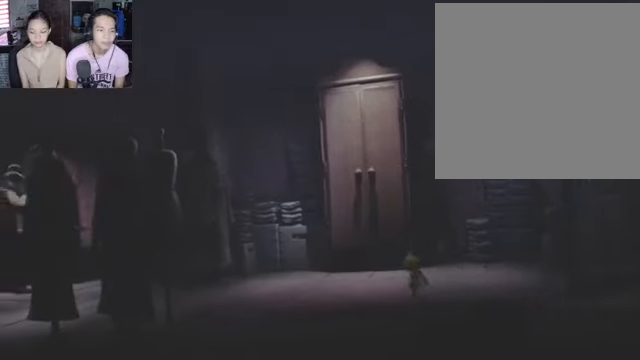
{"buttons": [], "left_stick": "left", "right_stick": "center", "events": [[100, "left_stick", "center"], [233, "left_stick", "left"]]}
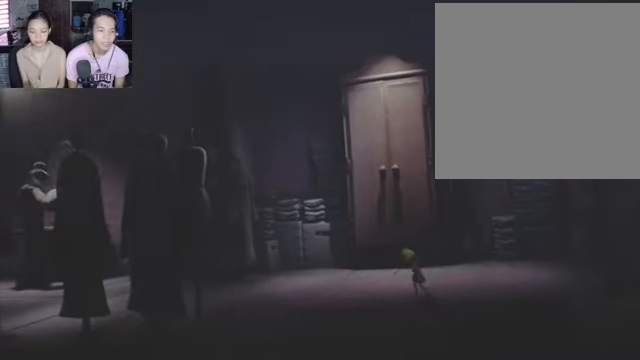
{"buttons": [], "left_stick": "center", "right_stick": "center", "events": [[367, "left_stick", "center"]]}
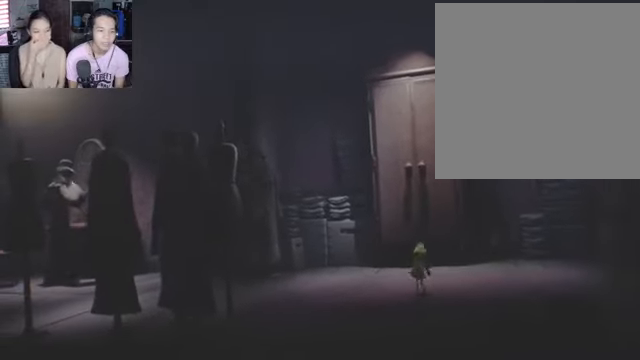
{"buttons": [], "left_stick": "center", "right_stick": "center", "events": []}
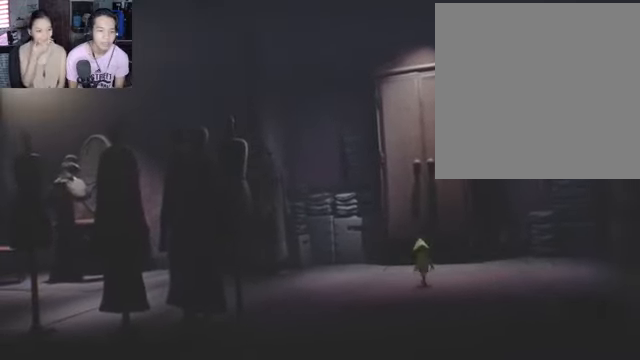
{"buttons": [], "left_stick": "left", "right_stick": "center", "events": [[67, "left_stick", "left"]]}
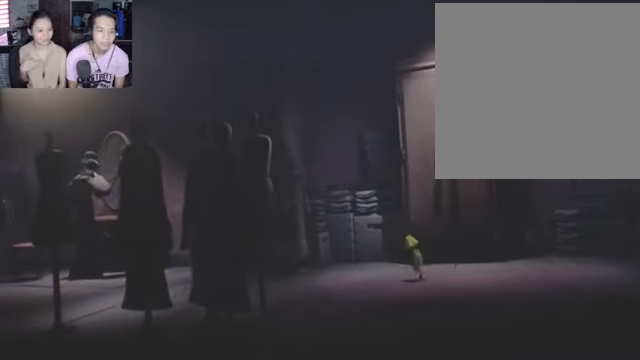
{"buttons": [], "left_stick": "center", "right_stick": "center", "events": [[300, "left_stick", "center"]]}
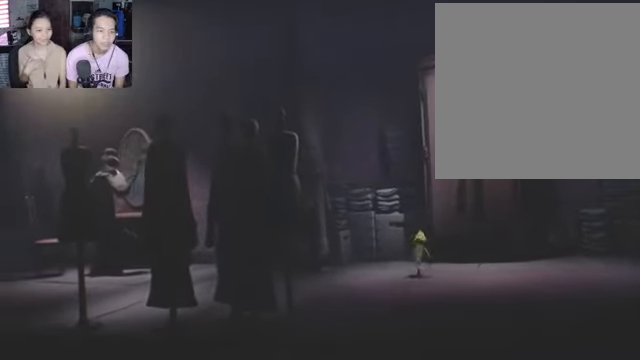
{"buttons": [], "left_stick": "left", "right_stick": "center", "events": [[300, "left_stick", "left"]]}